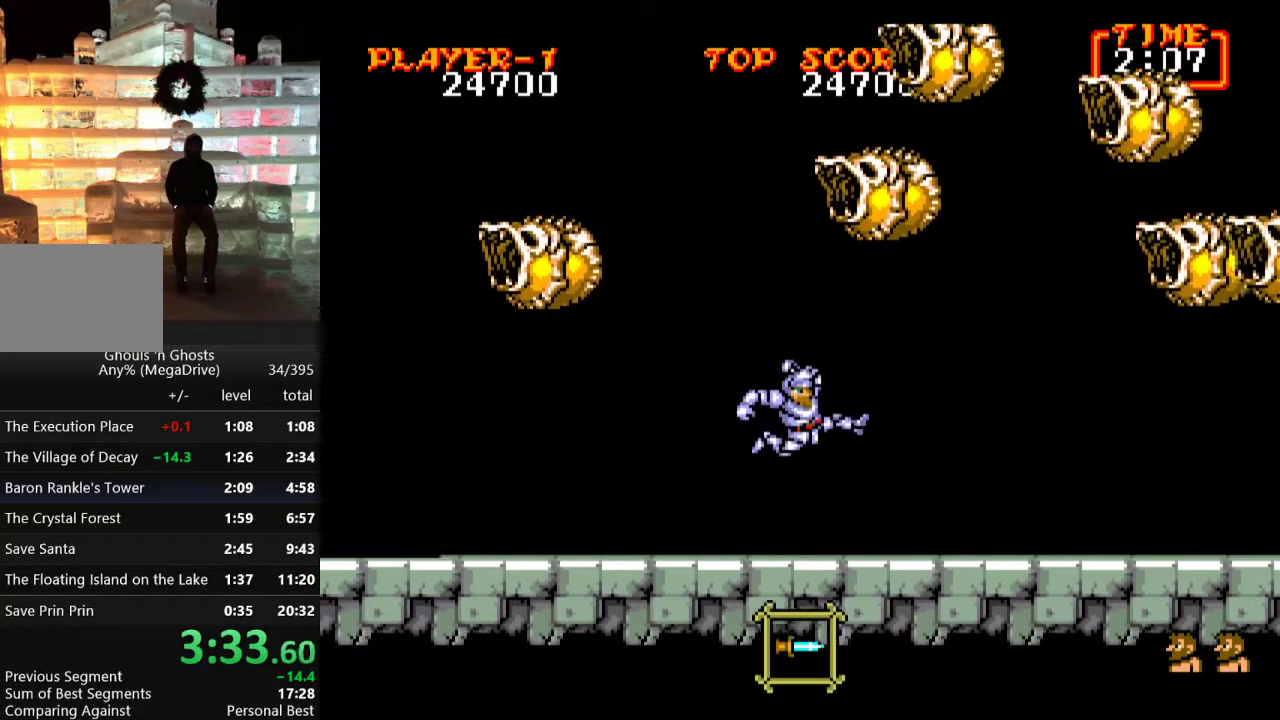
Gameplay with a controller; each line is a JSON object with the inputs held at the frame after it. "events" lists button and stick changes between this image and that frame as [ms after this image, input, new state], when the widget could be followed in between. Not read: L3 R3.
{"buttons": ["DPAD_UP"], "events": [[17, "B", "down"], [83, "B", "up"], [133, "B", "down"], [217, "B", "up"], [283, "B", "down"], [350, "B", "up"], [400, "B", "down"], [483, "B", "up"]]}
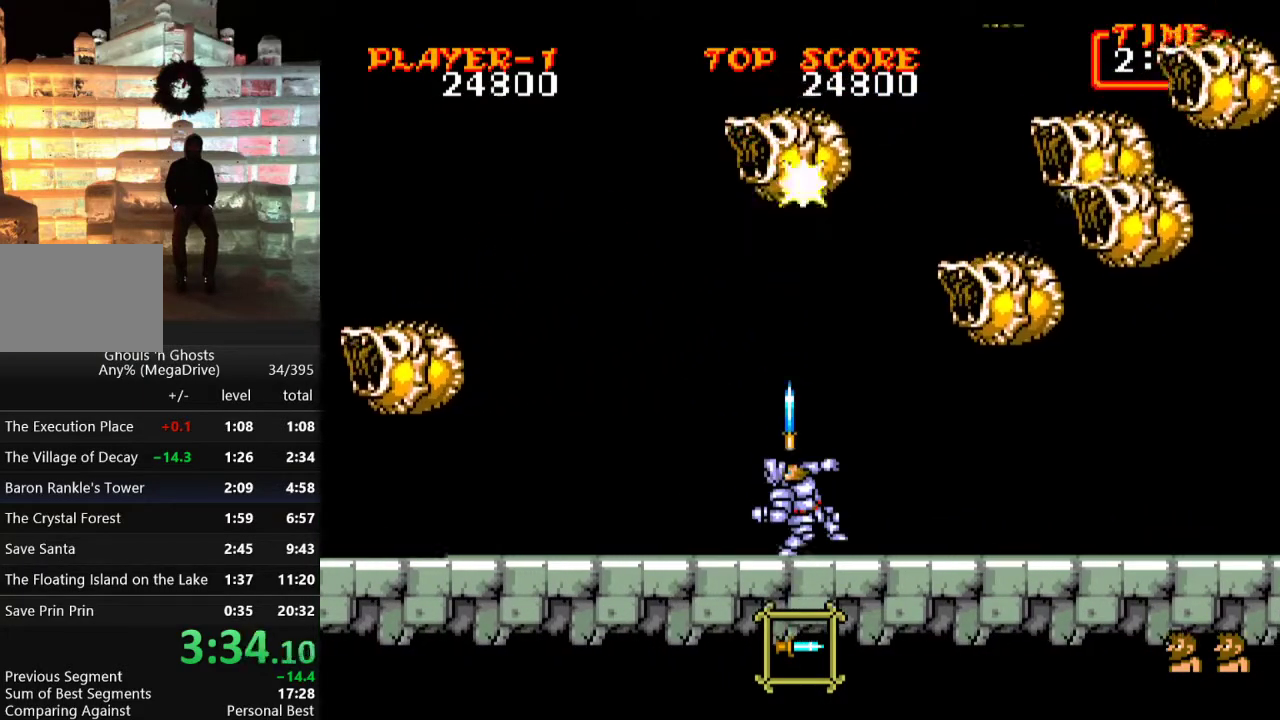
{"buttons": ["B"], "events": [[50, "B", "down"], [117, "B", "up"], [117, "DPAD_UP", "up"], [233, "C", "down"], [350, "B", "down"], [350, "C", "up"], [383, "B", "up"], [433, "B", "down"]]}
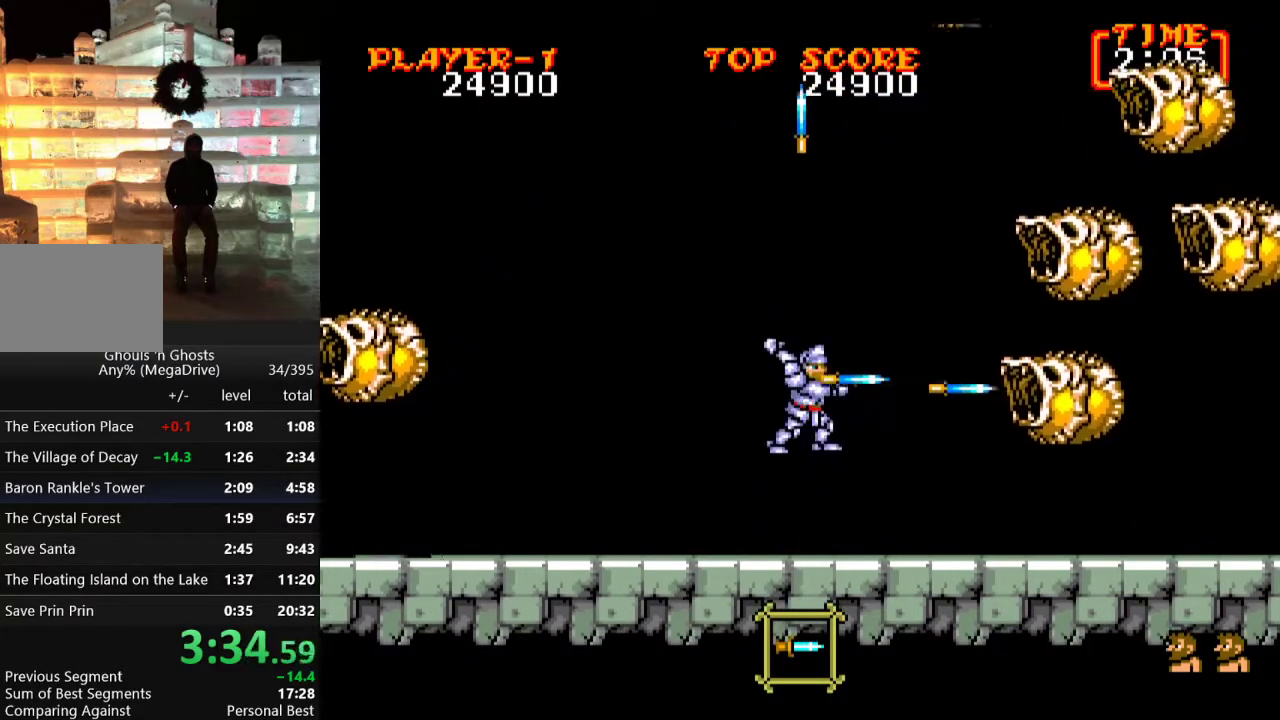
{"buttons": ["C", "DPAD_RIGHT"], "events": [[17, "B", "up"], [83, "B", "down"], [150, "B", "up"], [217, "B", "down"], [317, "B", "up"], [350, "DPAD_RIGHT", "down"], [450, "C", "down"]]}
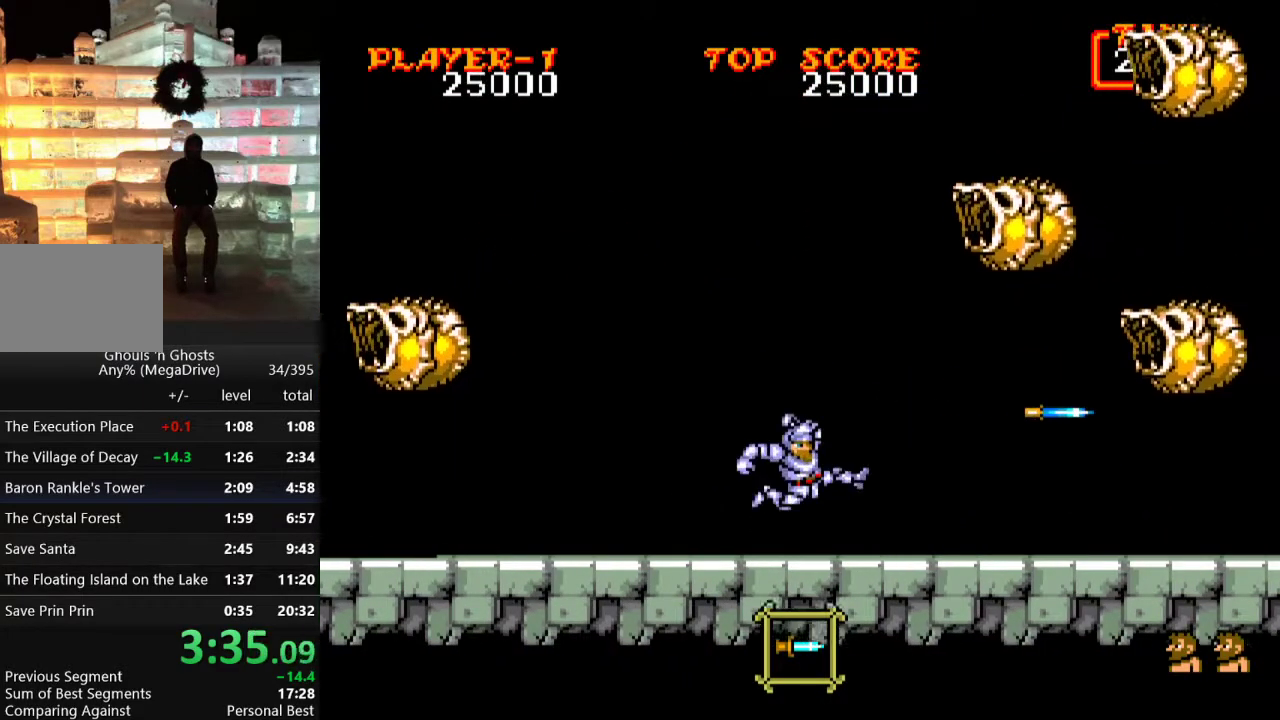
{"buttons": ["DPAD_RIGHT"], "events": [[67, "B", "down"], [67, "C", "up"], [83, "B", "up"], [167, "B", "down"], [250, "B", "up"], [317, "B", "down"], [417, "B", "up"]]}
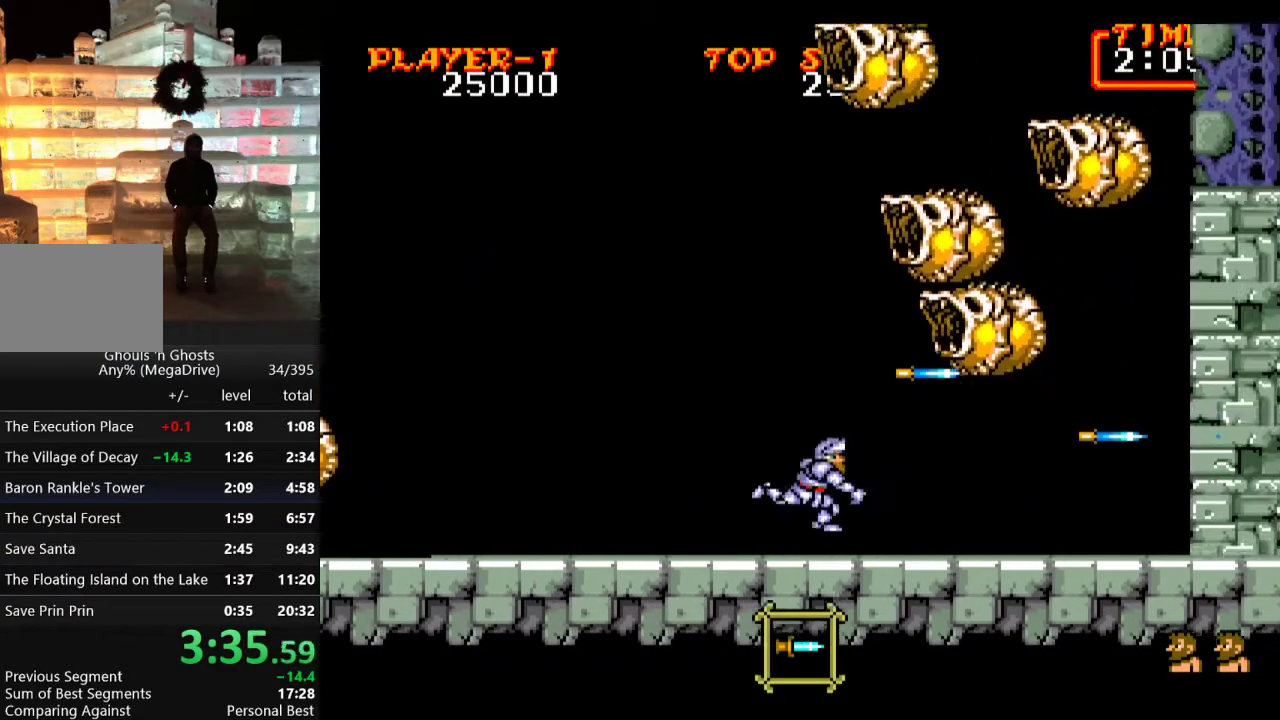
{"buttons": ["DPAD_UP"], "events": [[383, "DPAD_UP", "down"], [400, "DPAD_RIGHT", "up"], [417, "B", "down"], [483, "B", "up"]]}
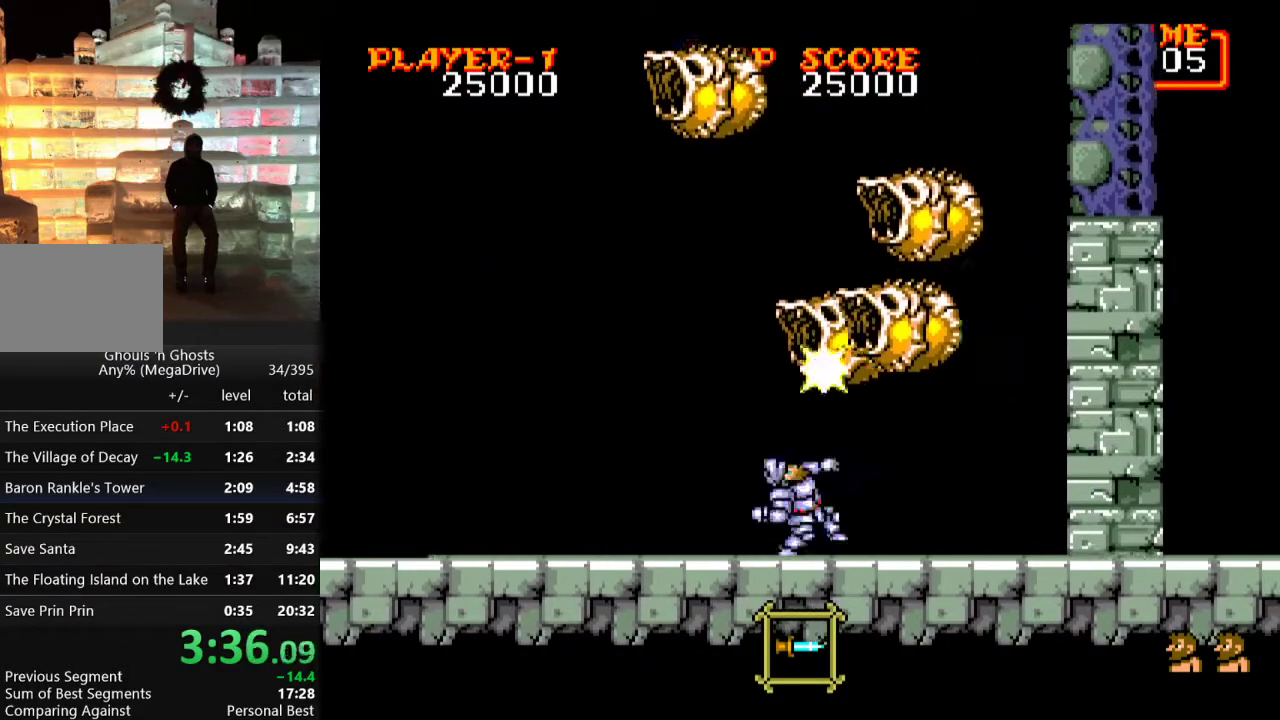
{"buttons": [], "events": [[50, "B", "down"], [133, "B", "up"], [233, "DPAD_UP", "up"]]}
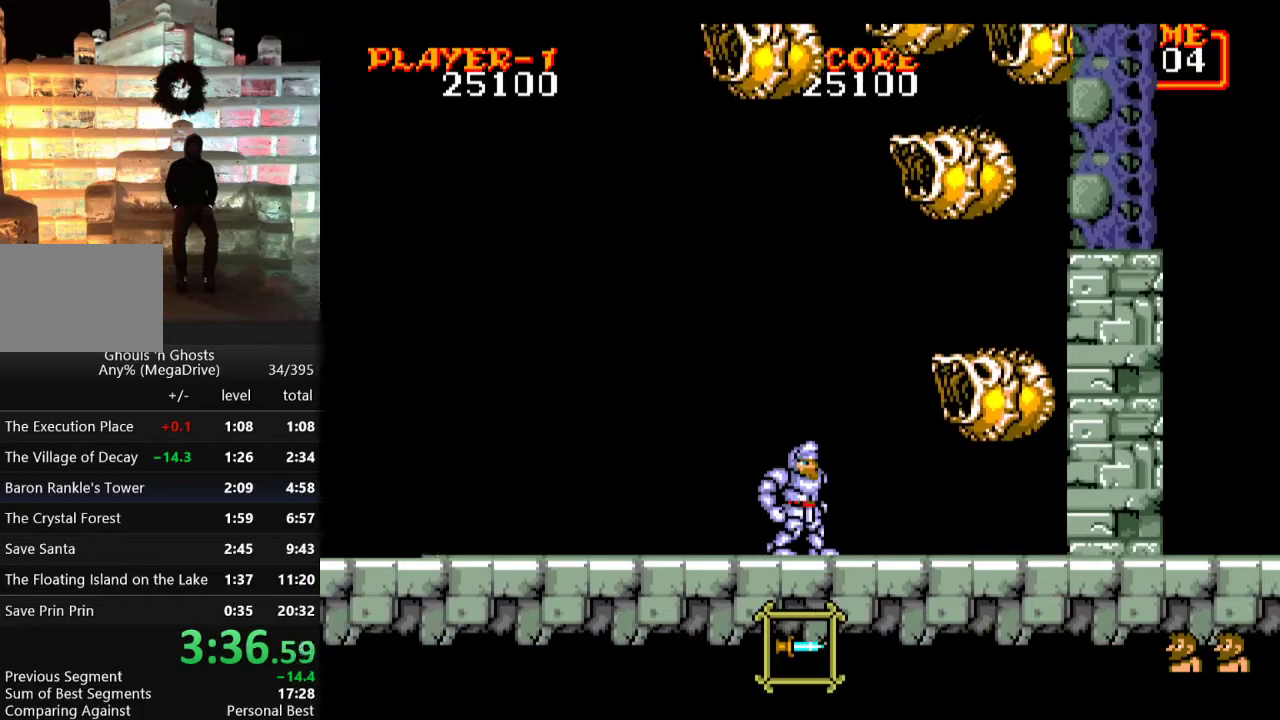
{"buttons": ["C", "DPAD_RIGHT"], "events": [[50, "B", "down"], [117, "B", "up"], [317, "DPAD_RIGHT", "down"], [483, "C", "down"]]}
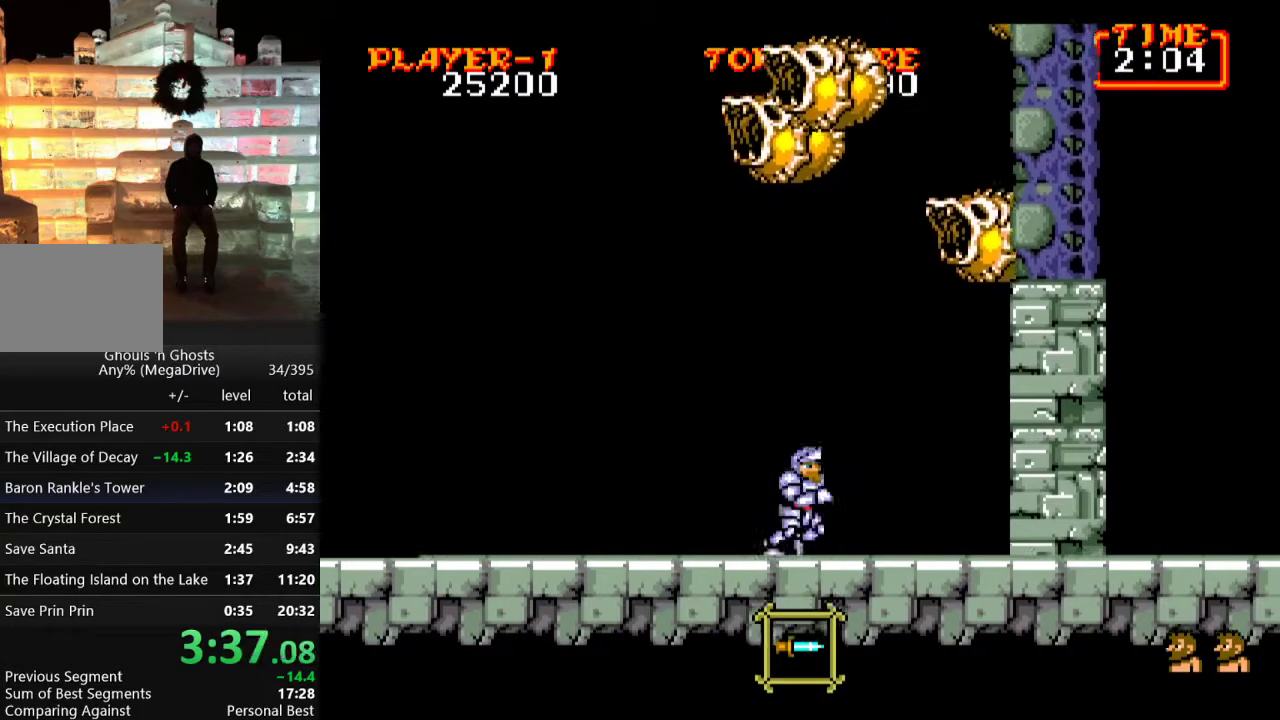
{"buttons": ["DPAD_UP"], "events": [[67, "DPAD_UP", "down"], [83, "C", "up"], [100, "DPAD_RIGHT", "up"], [150, "B", "down"], [217, "B", "up"], [300, "B", "down"], [367, "B", "up"], [433, "B", "down"], [500, "B", "up"]]}
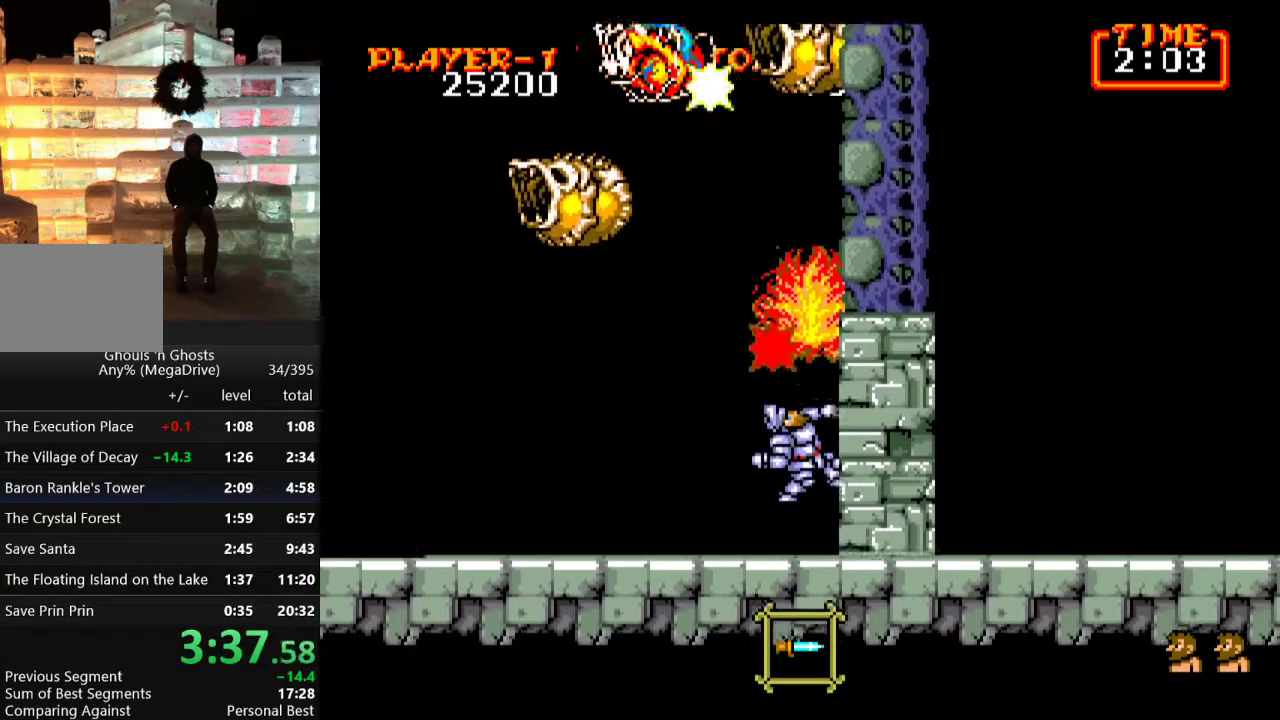
{"buttons": ["DPAD_UP", "DPAD_LEFT"], "events": [[83, "B", "down"], [167, "B", "up"], [250, "B", "down"], [317, "B", "up"], [383, "B", "down"], [450, "B", "up"], [450, "DPAD_LEFT", "down"], [483, "DPAD_UP", "up"], [500, "DPAD_UP", "down"]]}
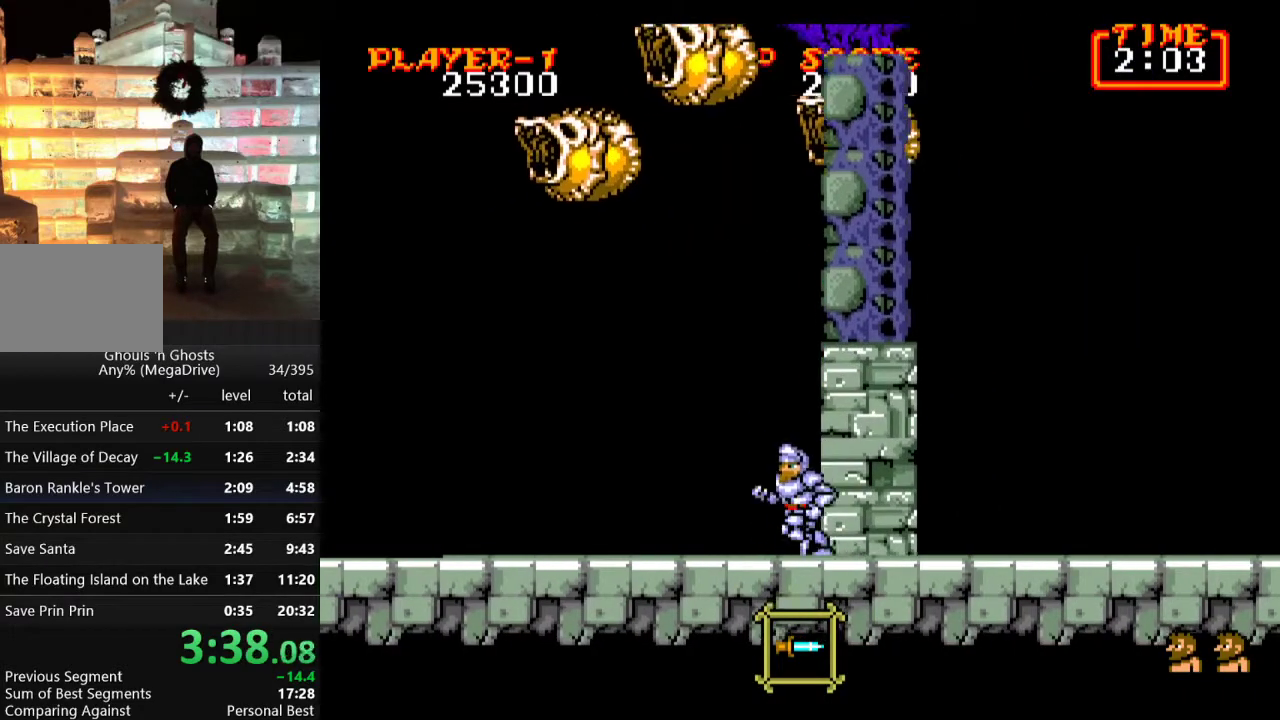
{"buttons": ["DPAD_UP"], "events": [[50, "DPAD_LEFT", "up"], [167, "B", "down"], [300, "B", "up"], [350, "B", "down"], [433, "B", "up"]]}
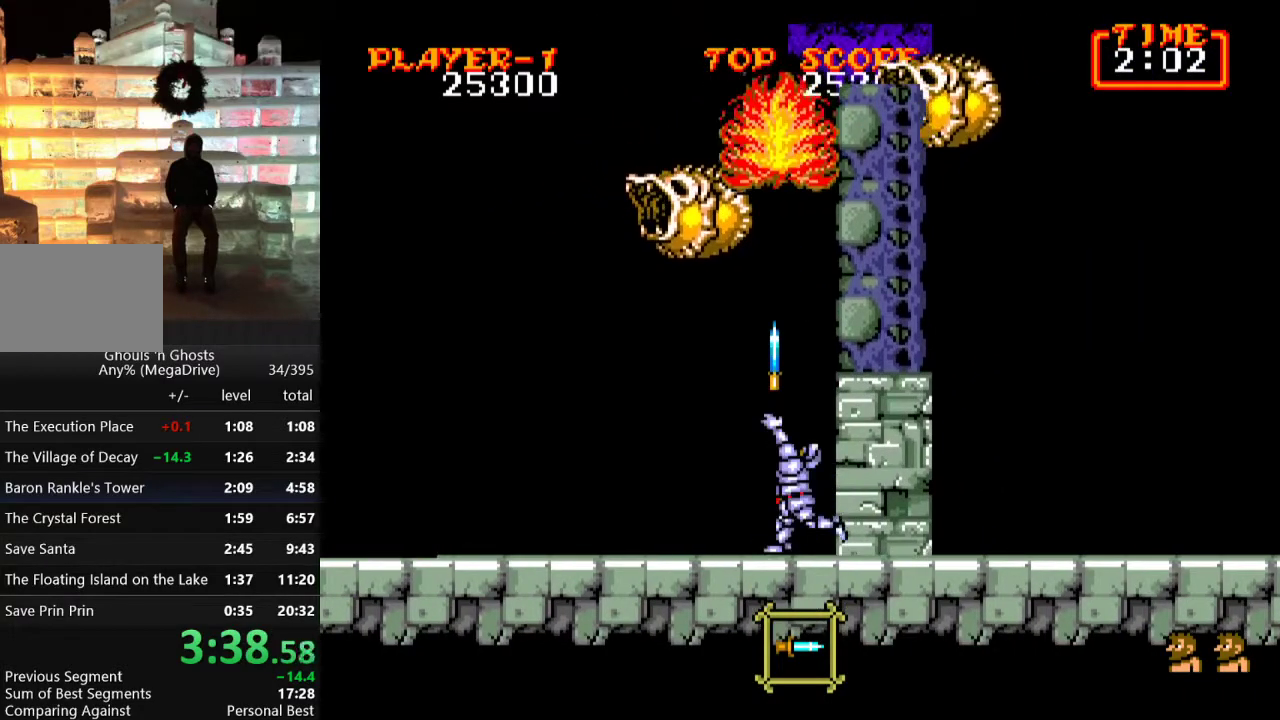
{"buttons": ["B", "DPAD_UP"], "events": [[33, "B", "down"], [83, "B", "up"], [167, "B", "down"], [233, "B", "up"], [300, "B", "down"], [400, "B", "up"], [450, "B", "down"]]}
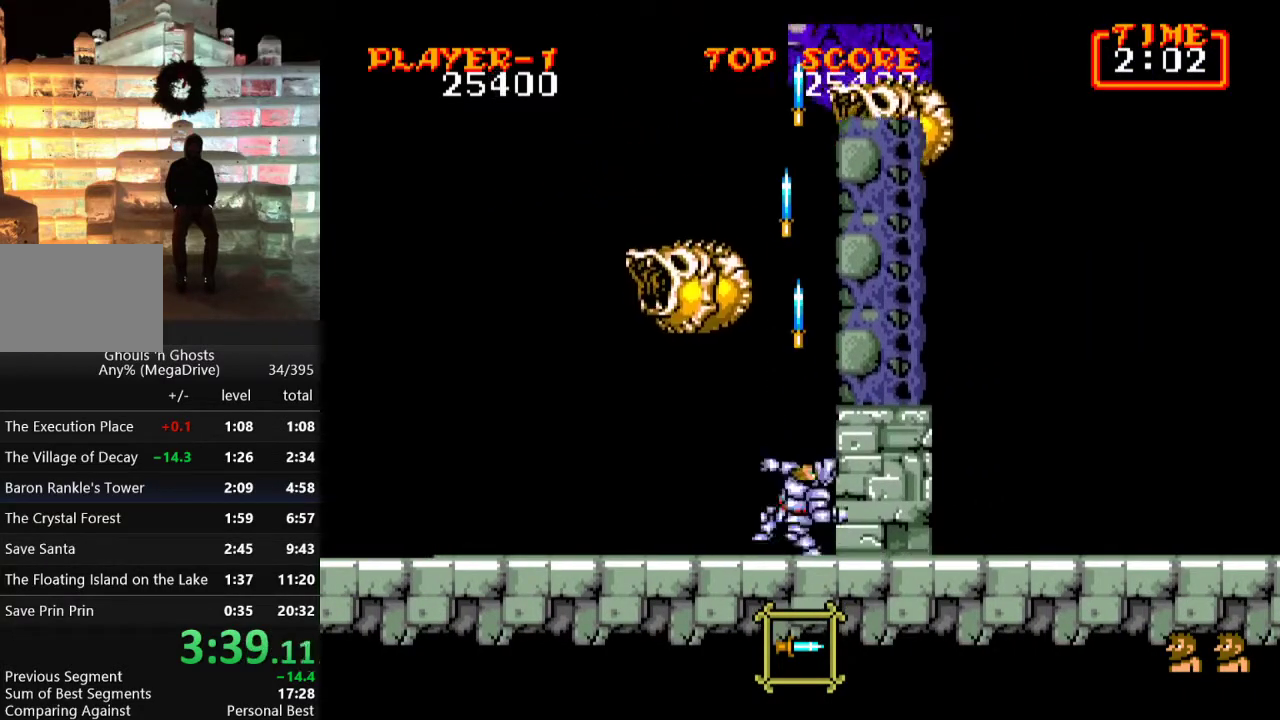
{"buttons": ["B", "DPAD_UP"], "events": [[17, "B", "up"], [83, "B", "down"], [150, "B", "up"], [217, "C", "down"], [300, "B", "down"], [333, "C", "up"], [383, "B", "up"], [417, "B", "down"]]}
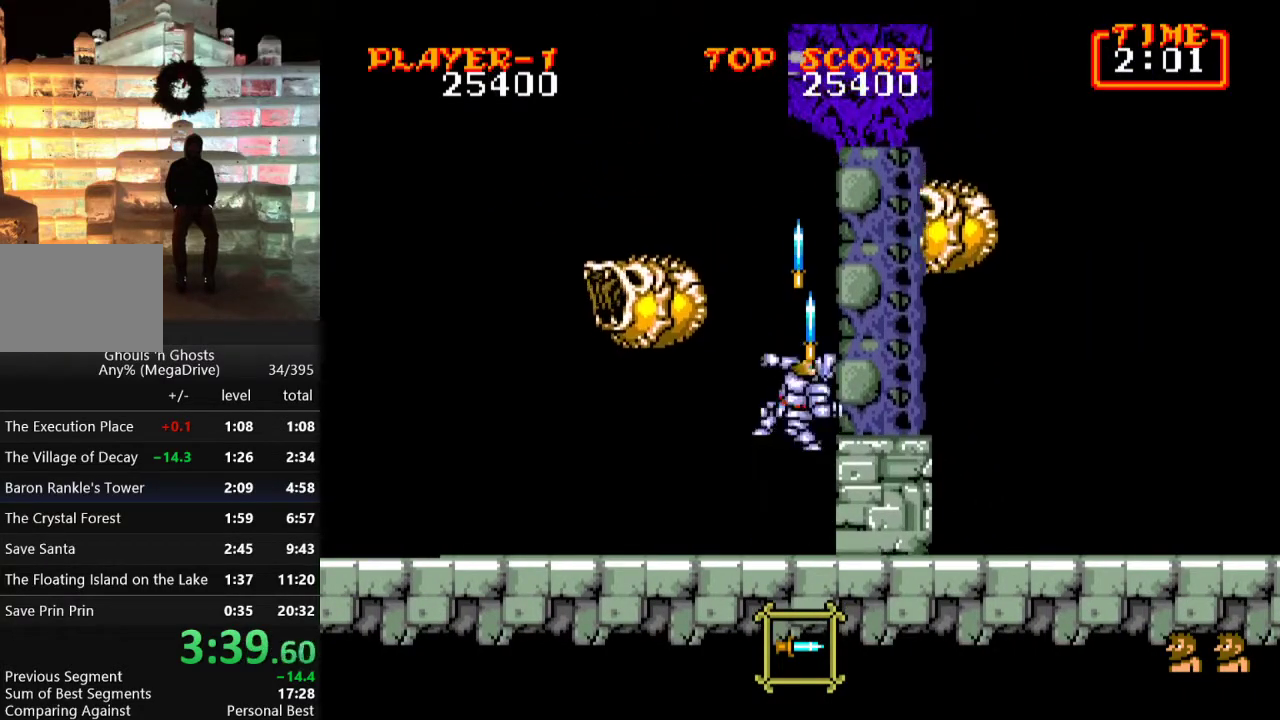
{"buttons": ["B", "DPAD_UP"], "events": [[17, "B", "up"], [83, "B", "down"], [150, "DPAD_UP", "up"], [200, "B", "up"], [250, "DPAD_LEFT", "down"], [417, "DPAD_UP", "down"], [433, "DPAD_LEFT", "up"], [450, "B", "down"]]}
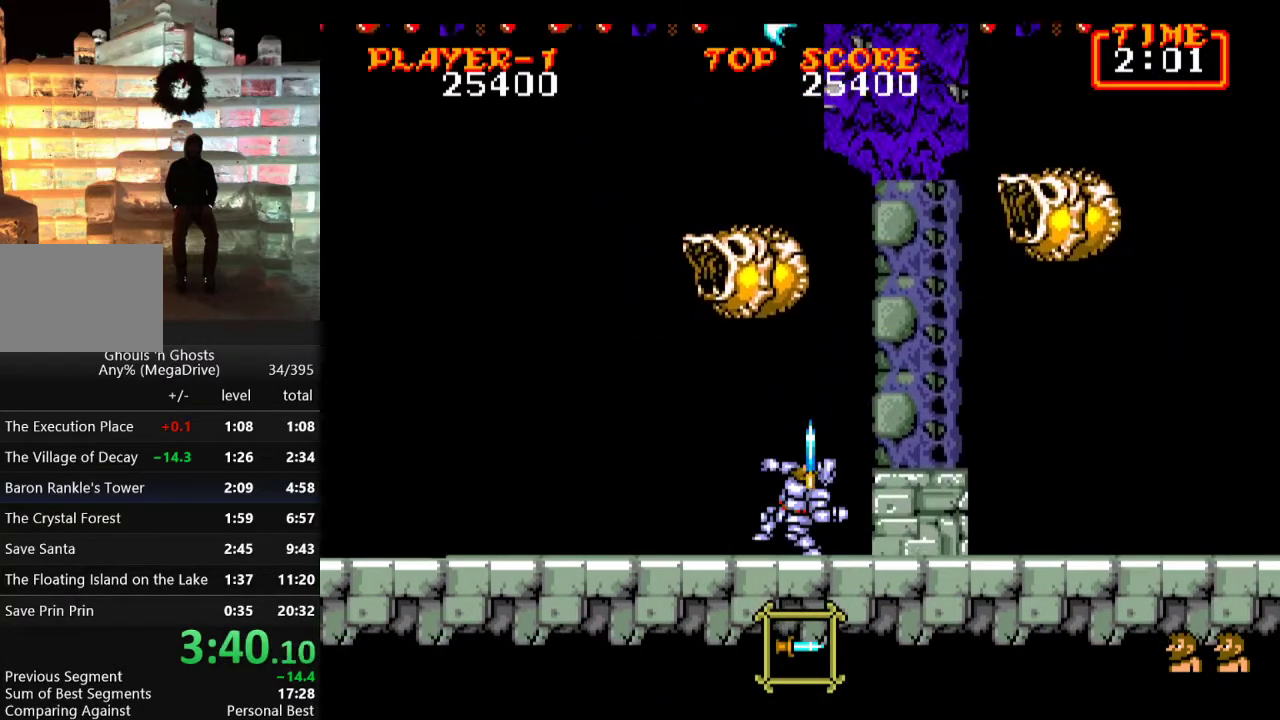
{"buttons": ["C"], "events": [[33, "B", "up"], [83, "B", "down"], [200, "B", "up"], [250, "DPAD_RIGHT", "down"], [267, "DPAD_UP", "up"], [333, "B", "down"], [367, "DPAD_RIGHT", "up"], [417, "B", "up"], [500, "C", "down"]]}
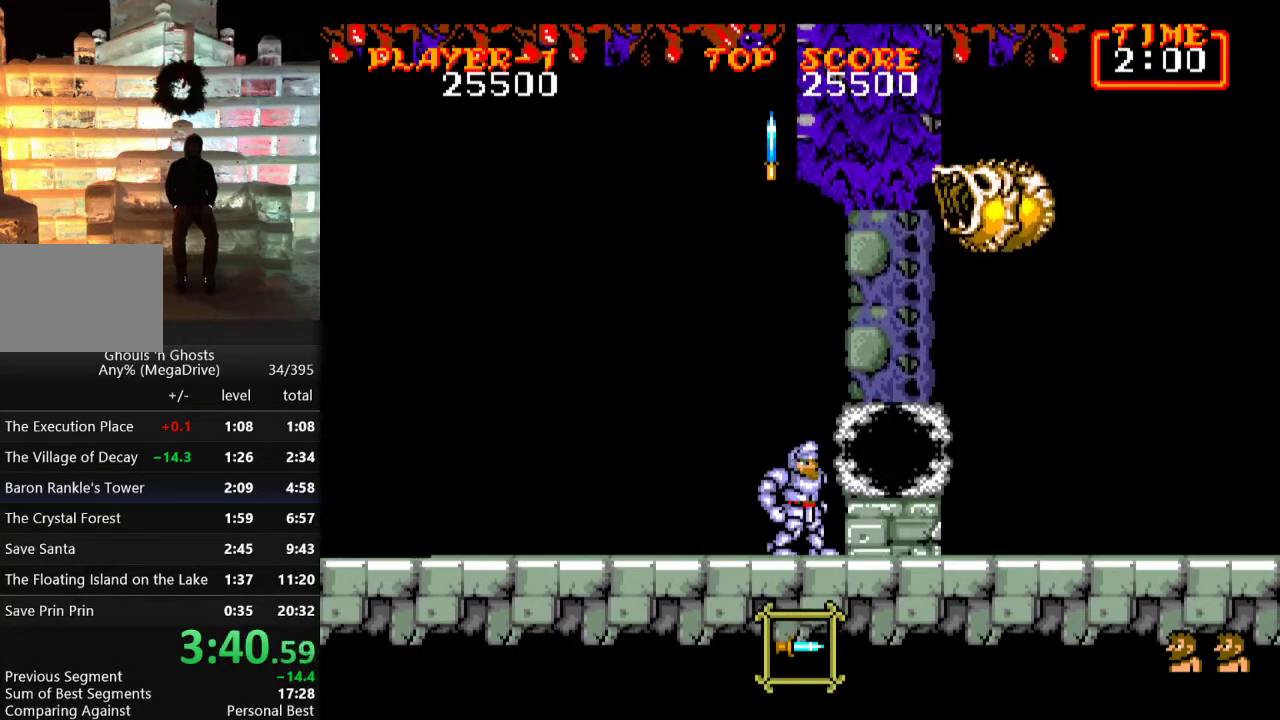
{"buttons": ["B"], "events": [[183, "B", "down"], [183, "C", "up"], [233, "B", "up"], [317, "B", "down"], [383, "B", "up"], [450, "B", "down"]]}
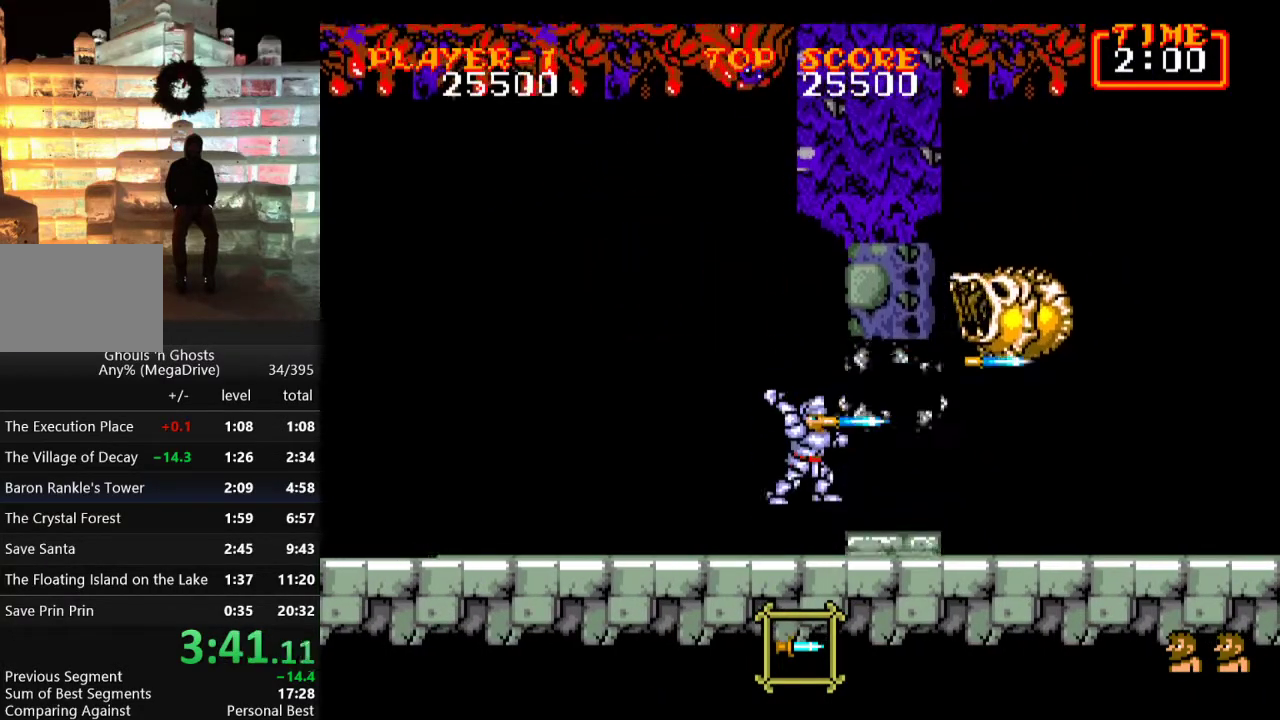
{"buttons": ["DPAD_UP"], "events": [[50, "DPAD_RIGHT", "down"], [67, "B", "up"], [200, "C", "down"], [317, "C", "up"], [367, "DPAD_UP", "down"], [400, "B", "down"], [417, "DPAD_RIGHT", "up"], [467, "B", "up"]]}
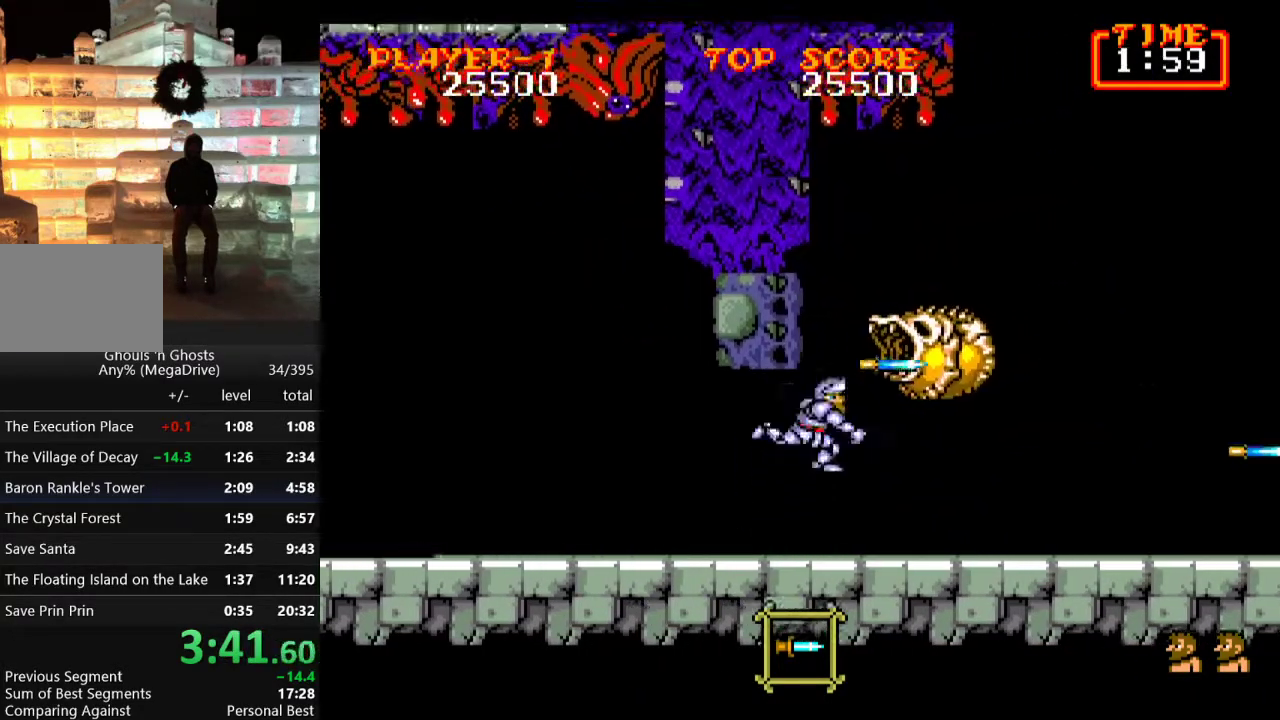
{"buttons": ["C", "DPAD_UP", "DPAD_RIGHT"], "events": [[17, "B", "down"], [67, "DPAD_RIGHT", "down"], [117, "B", "up"], [200, "B", "down"], [267, "B", "up"], [383, "C", "down"]]}
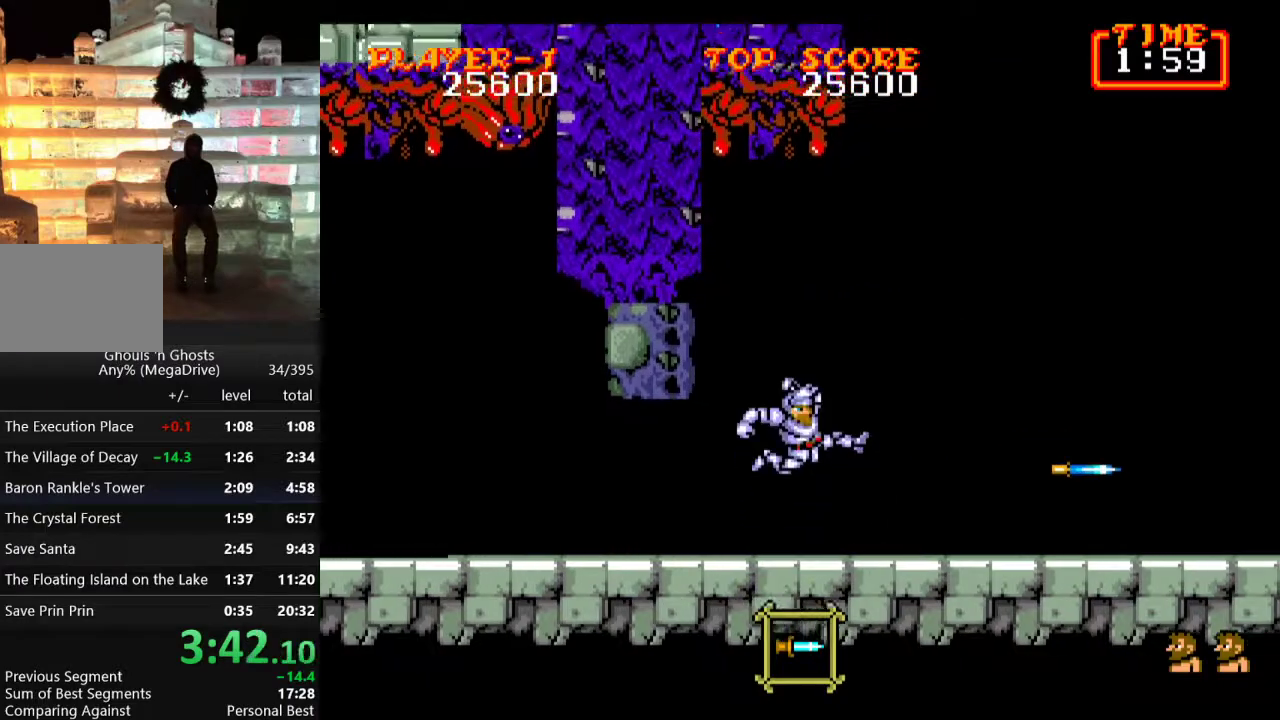
{"buttons": ["C", "DPAD_RIGHT"], "events": [[50, "C", "up"], [83, "B", "down"], [83, "DPAD_RIGHT", "up"], [100, "DPAD_LEFT", "down"], [100, "DPAD_UP", "up"], [167, "B", "up"], [217, "DPAD_LEFT", "up"], [233, "B", "down"], [333, "B", "up"], [350, "DPAD_RIGHT", "down"], [500, "C", "down"]]}
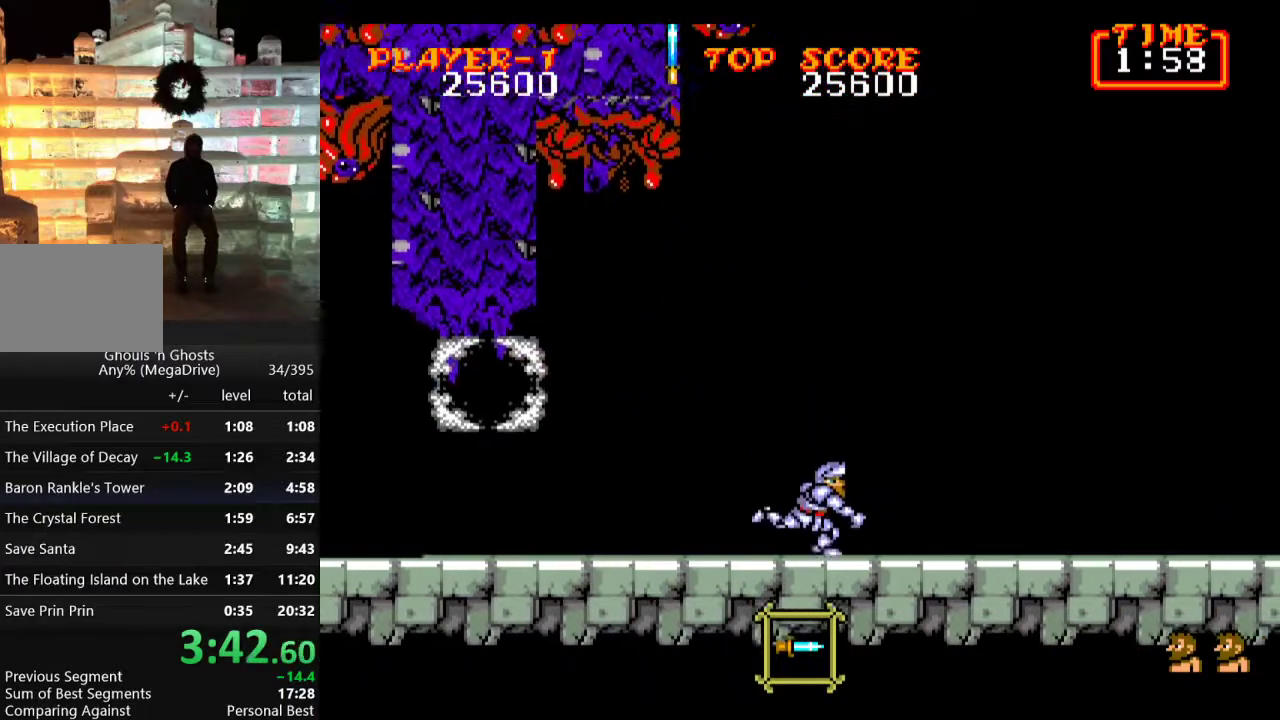
{"buttons": ["DPAD_RIGHT"], "events": [[150, "DPAD_UP", "down"], [183, "C", "up"], [217, "DPAD_UP", "up"]]}
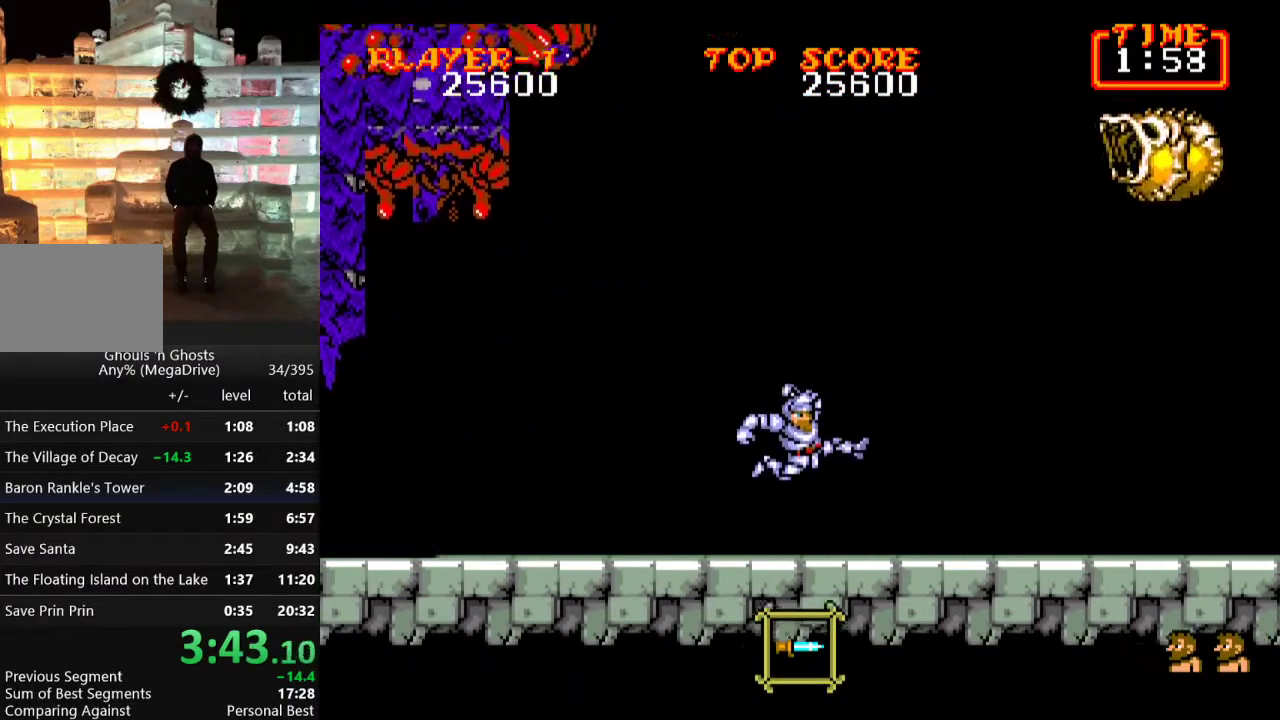
{"buttons": ["DPAD_RIGHT"], "events": []}
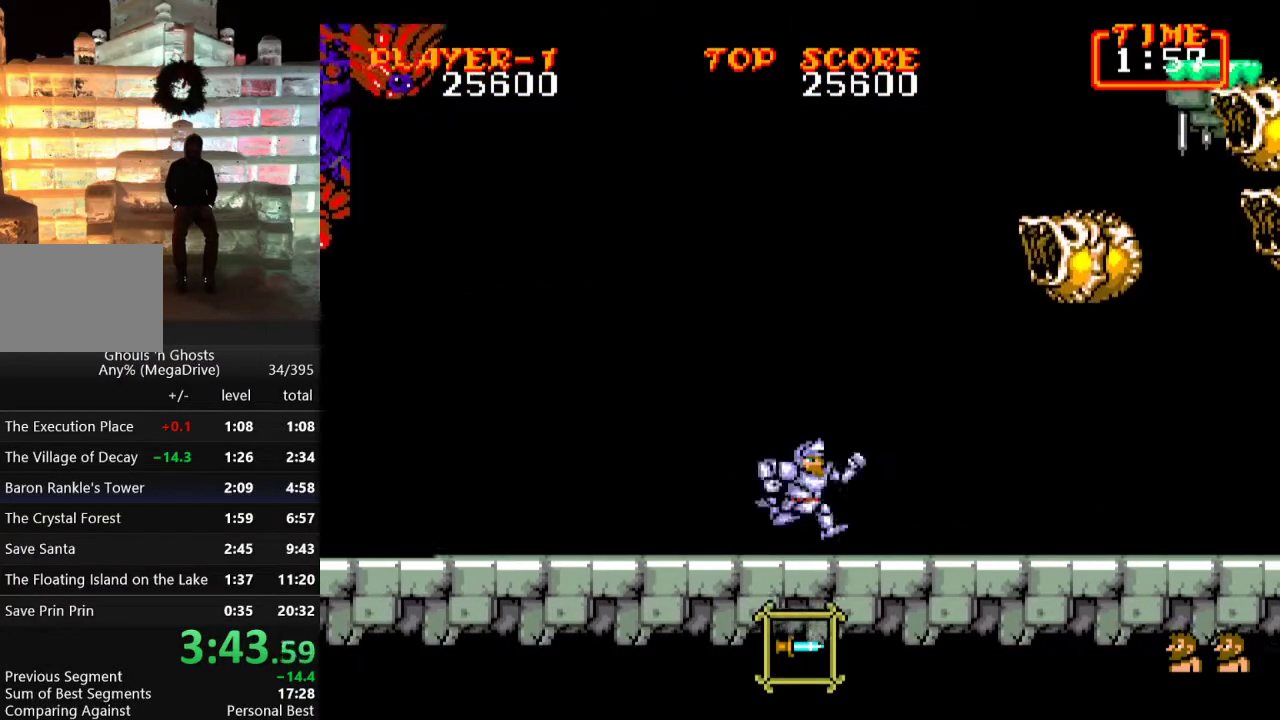
{"buttons": ["C", "DPAD_UP", "DPAD_RIGHT"], "events": [[450, "C", "down"], [483, "DPAD_UP", "down"]]}
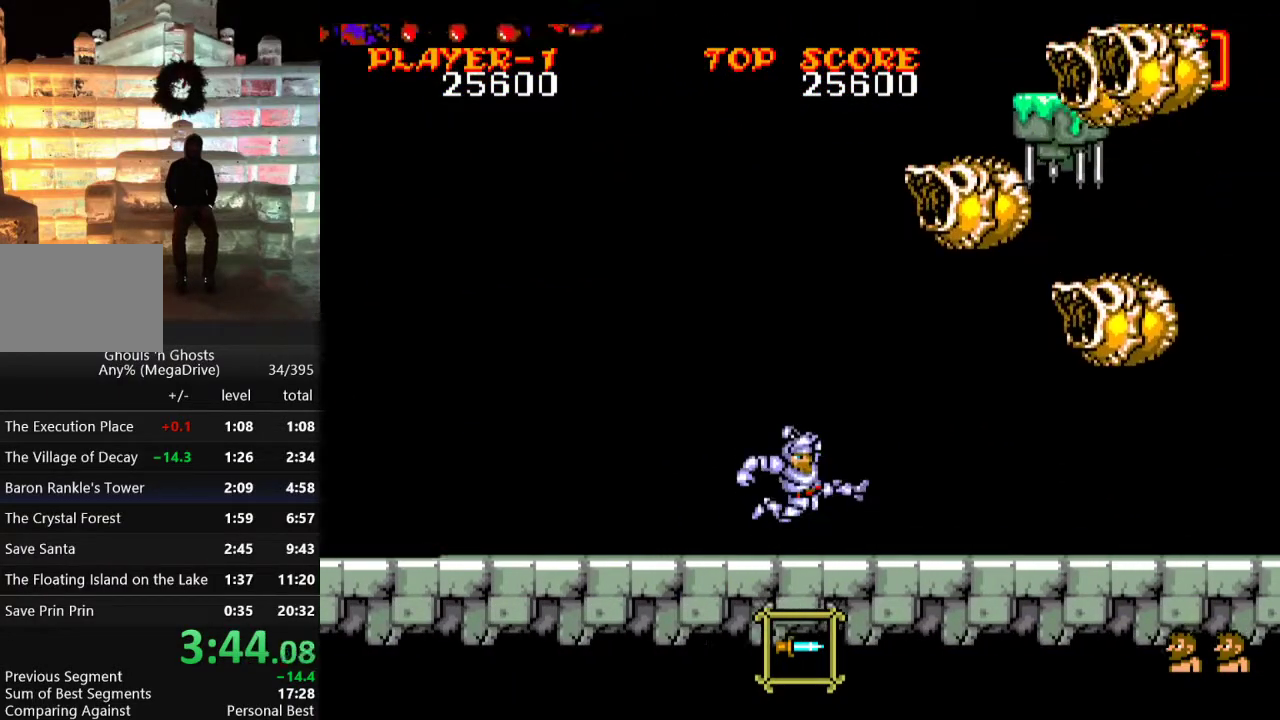
{"buttons": ["DPAD_RIGHT"], "events": [[50, "DPAD_RIGHT", "up"], [67, "C", "up"], [150, "B", "down"], [217, "B", "up"], [267, "B", "down"], [333, "DPAD_RIGHT", "down"], [367, "B", "up"], [367, "DPAD_UP", "up"]]}
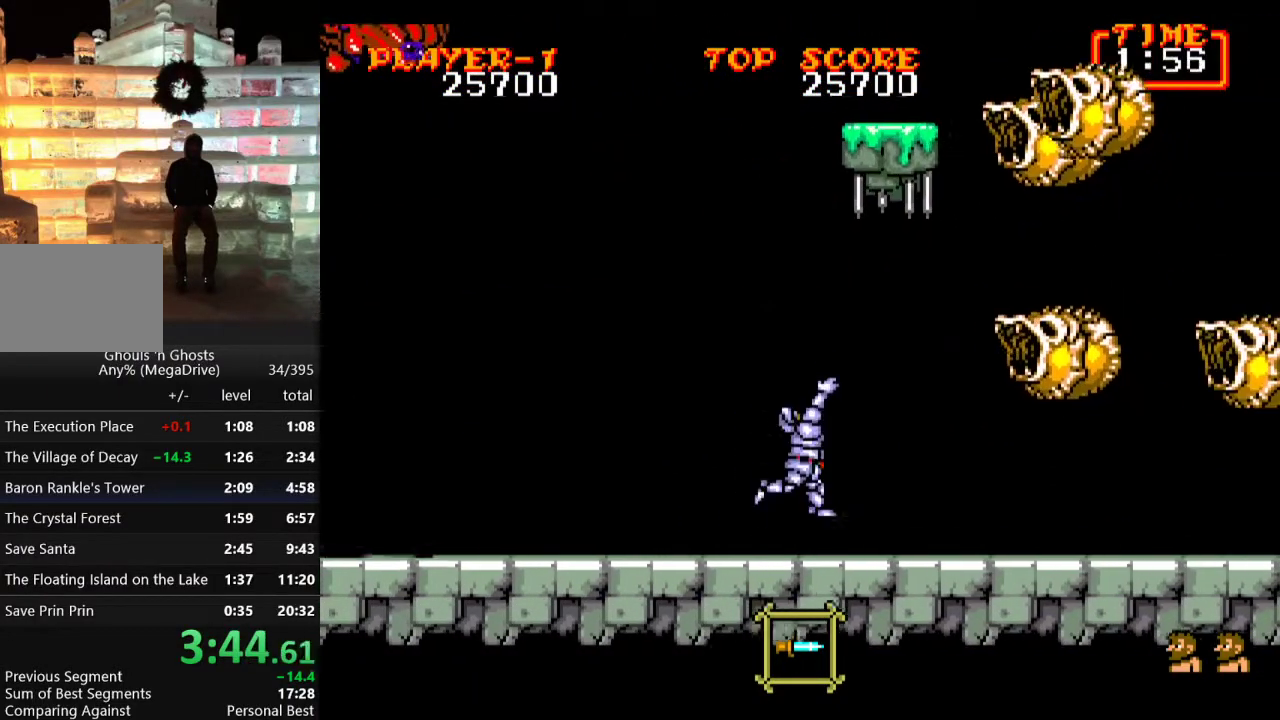
{"buttons": ["B", "DPAD_UP"], "events": [[167, "C", "down"], [250, "C", "up"], [283, "DPAD_UP", "down"], [317, "DPAD_RIGHT", "up"], [367, "B", "down"], [400, "B", "up"], [467, "B", "down"]]}
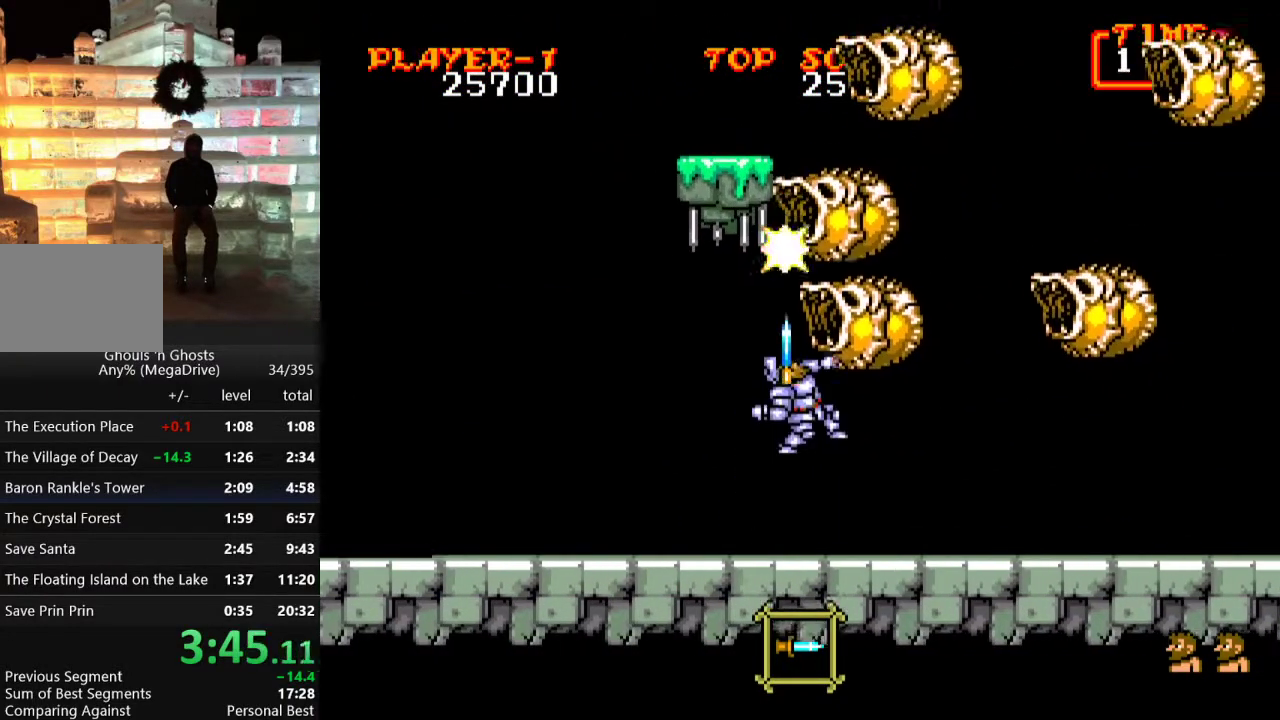
{"buttons": ["DPAD_UP"], "events": [[33, "B", "up"], [100, "B", "down"], [183, "B", "up"], [233, "B", "down"], [333, "B", "up"], [450, "DPAD_UP", "up"], [483, "DPAD_UP", "down"]]}
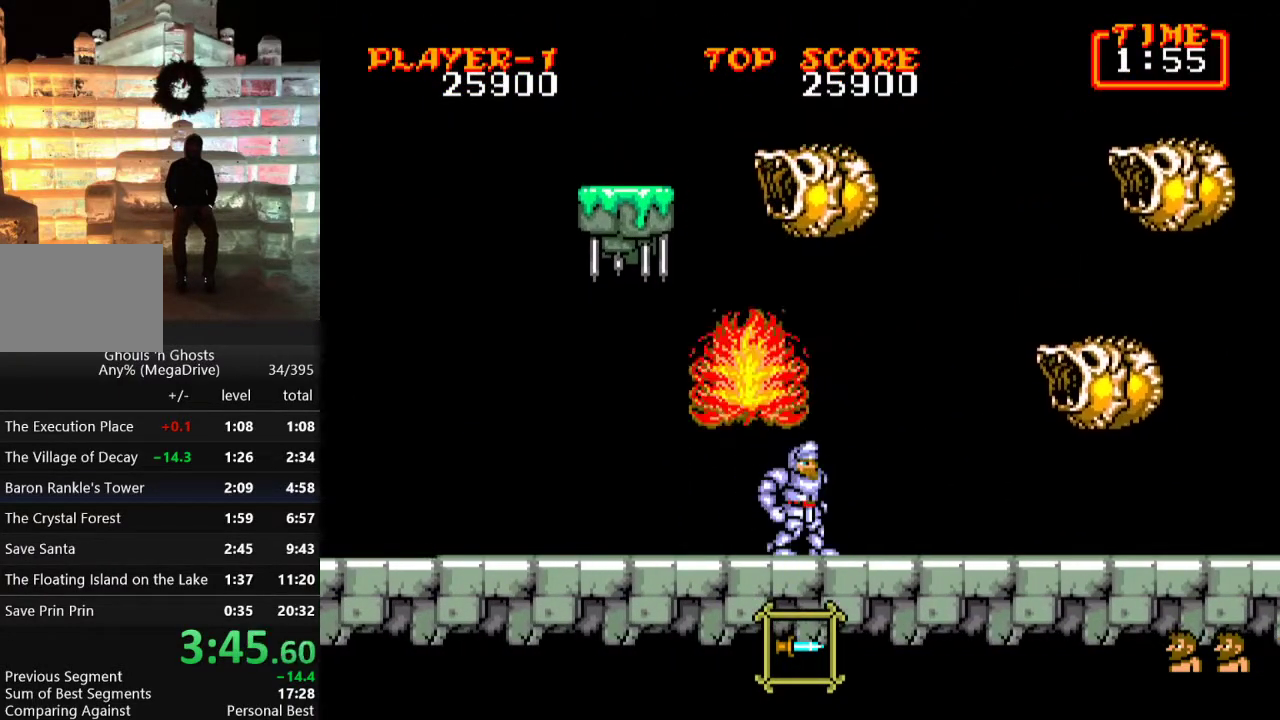
{"buttons": ["DPAD_RIGHT"], "events": [[150, "B", "down"], [233, "B", "up"], [333, "DPAD_UP", "up"], [417, "DPAD_RIGHT", "down"]]}
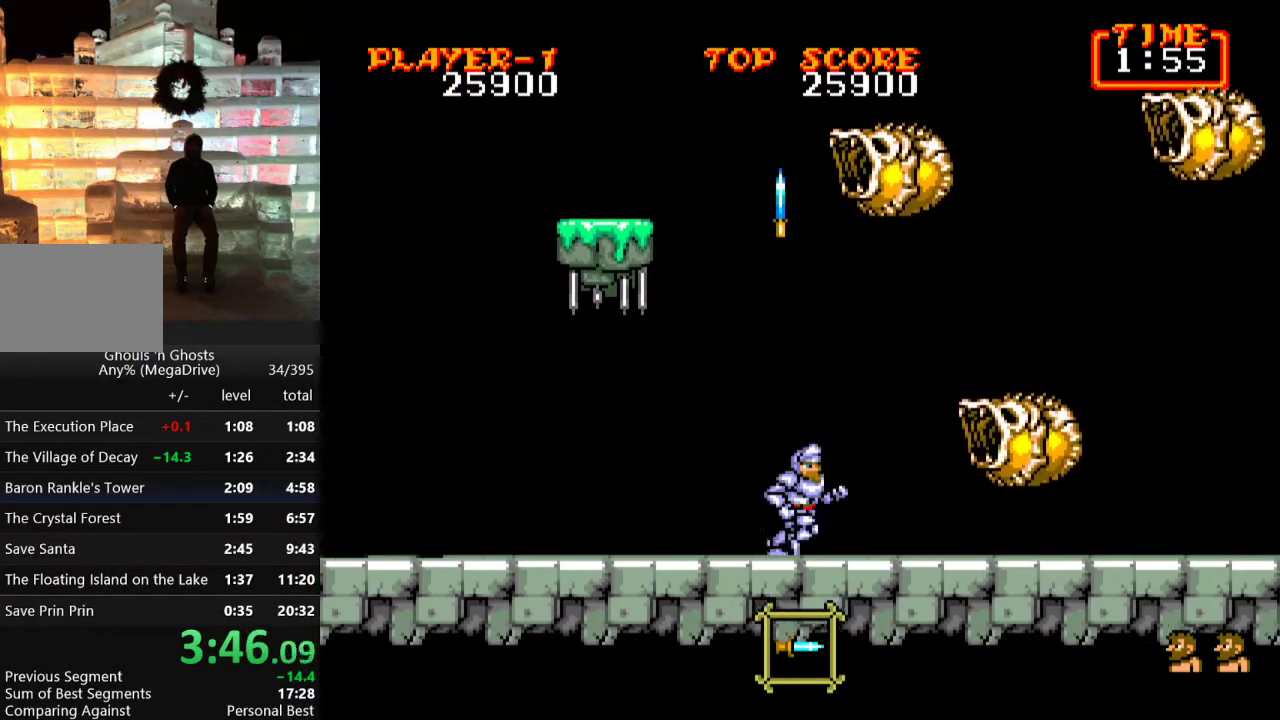
{"buttons": [], "events": [[33, "DPAD_UP", "down"], [83, "DPAD_RIGHT", "up"], [133, "B", "down"], [200, "B", "up"], [267, "B", "down"], [350, "B", "up"], [400, "DPAD_UP", "up"]]}
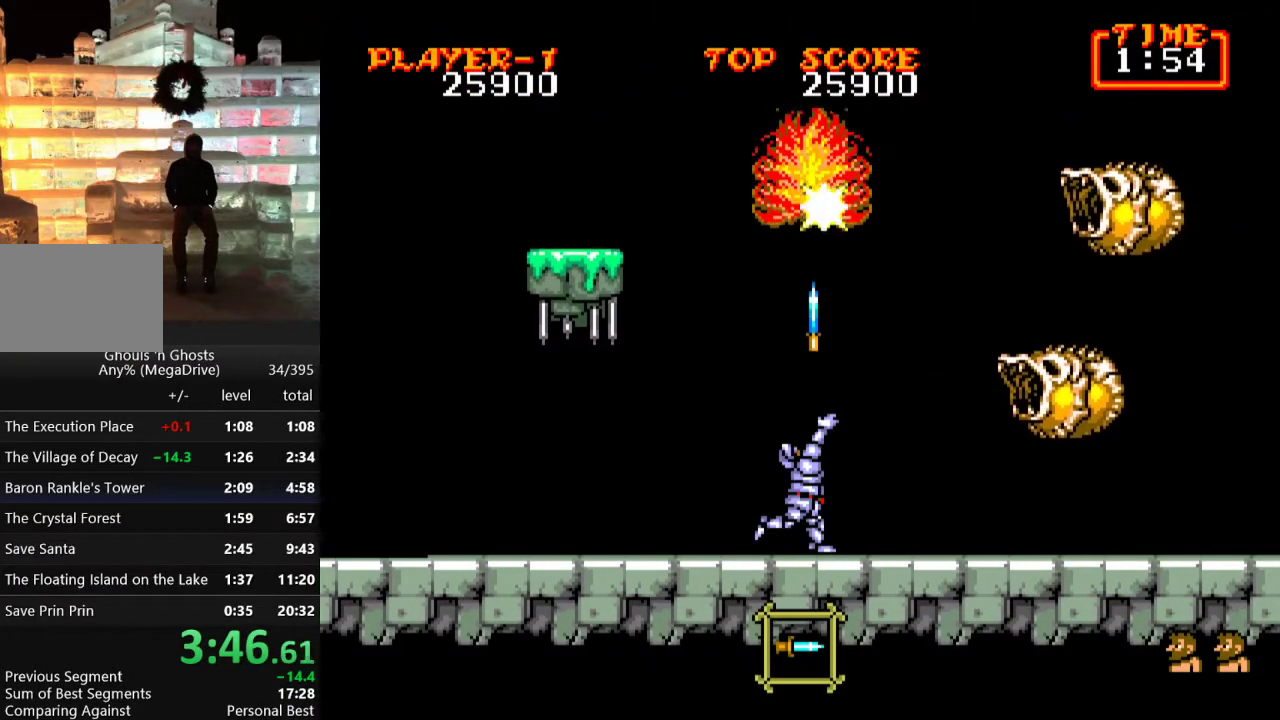
{"buttons": ["DPAD_DOWN"], "events": [[133, "DPAD_RIGHT", "down"], [183, "B", "down"], [250, "B", "up"], [283, "DPAD_DOWN", "down"], [317, "B", "down"], [317, "DPAD_RIGHT", "up"], [417, "B", "up"]]}
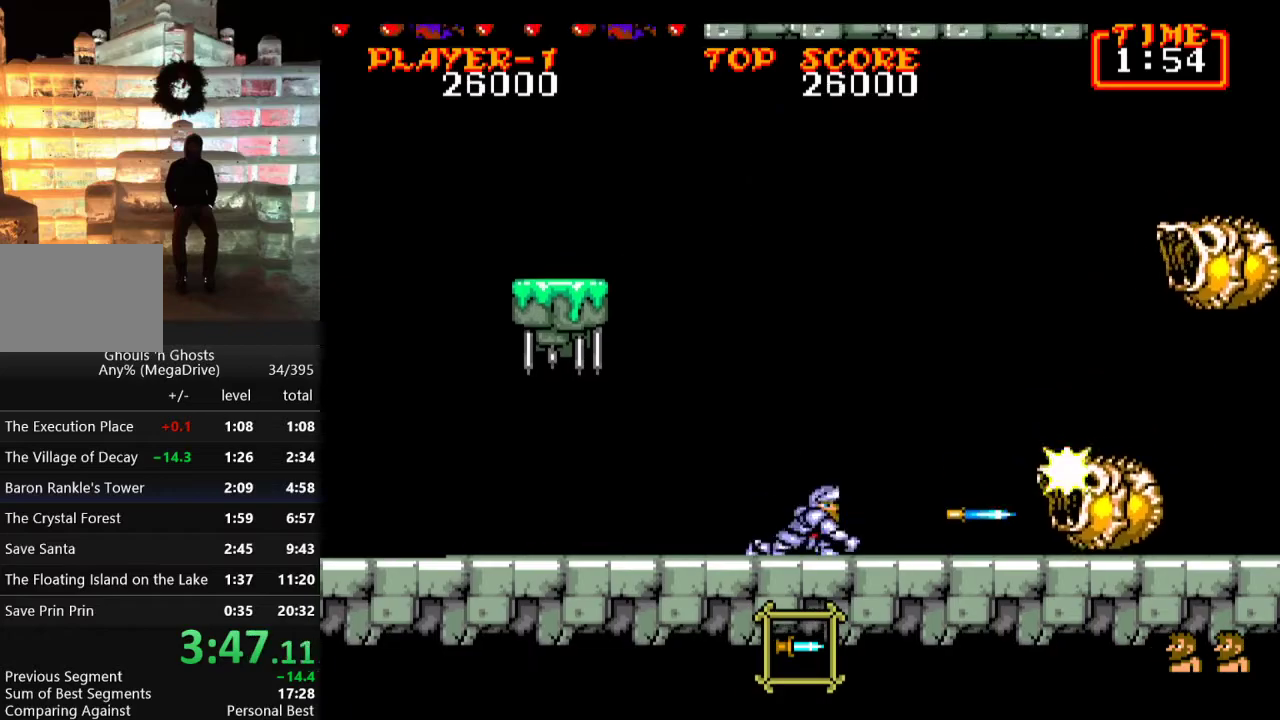
{"buttons": ["DPAD_RIGHT"], "events": [[17, "B", "down"], [33, "DPAD_DOWN", "up"], [117, "B", "up"], [183, "DPAD_RIGHT", "down"]]}
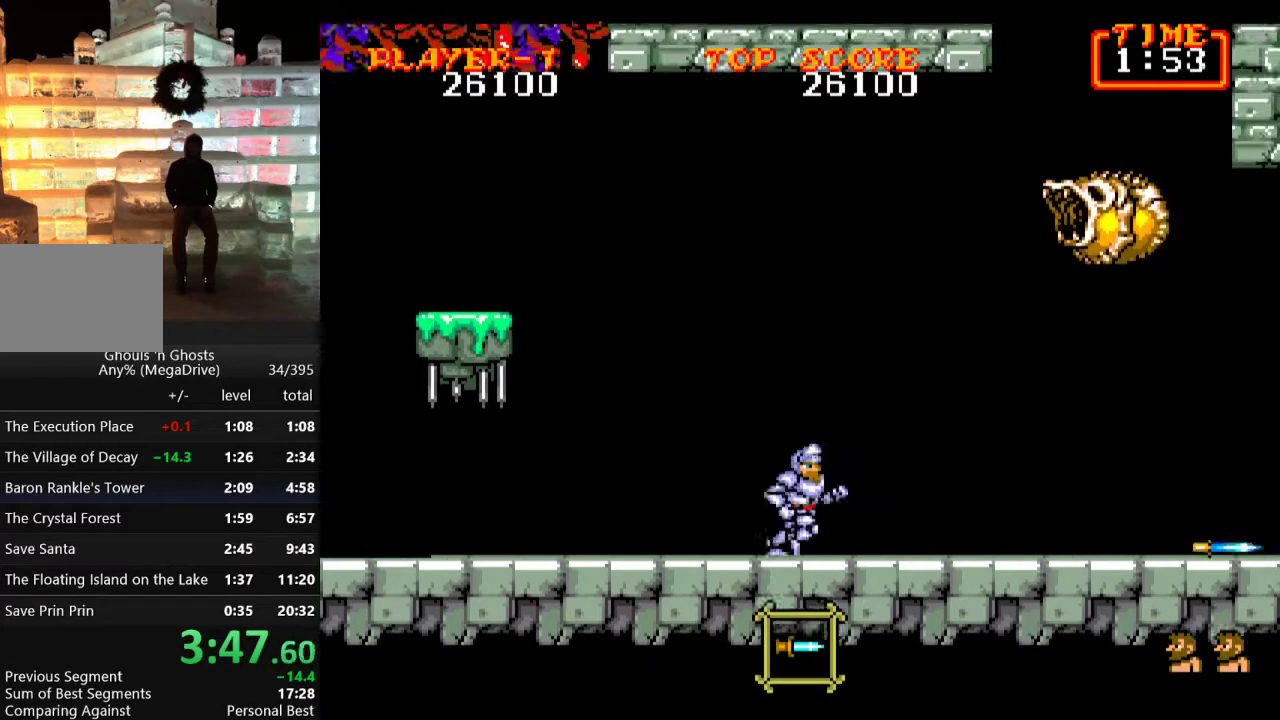
{"buttons": ["DPAD_RIGHT"], "events": [[117, "C", "down"], [283, "C", "up"], [350, "B", "down"], [417, "B", "up"]]}